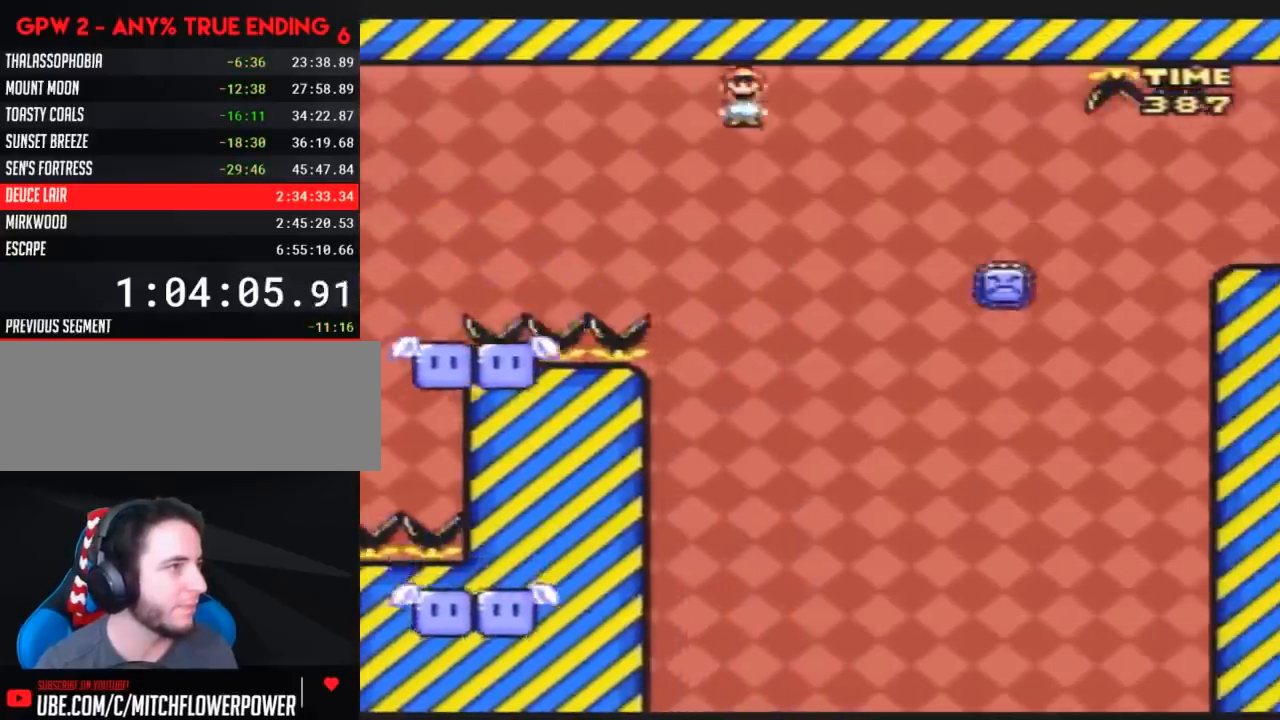
Gameplay with a controller (Nintendo layout); each line is a JSON object with the inputs held at the frame after it. "events" lists button and stick changes between this image and that frame as [ms after this image, input, new state], when the widget could be followed in between. Not read: B L3 R3.
{"buttons": ["Y", "DPAD_RIGHT"], "events": [[67, "A", "up"], [250, "A", "down"], [433, "A", "up"]]}
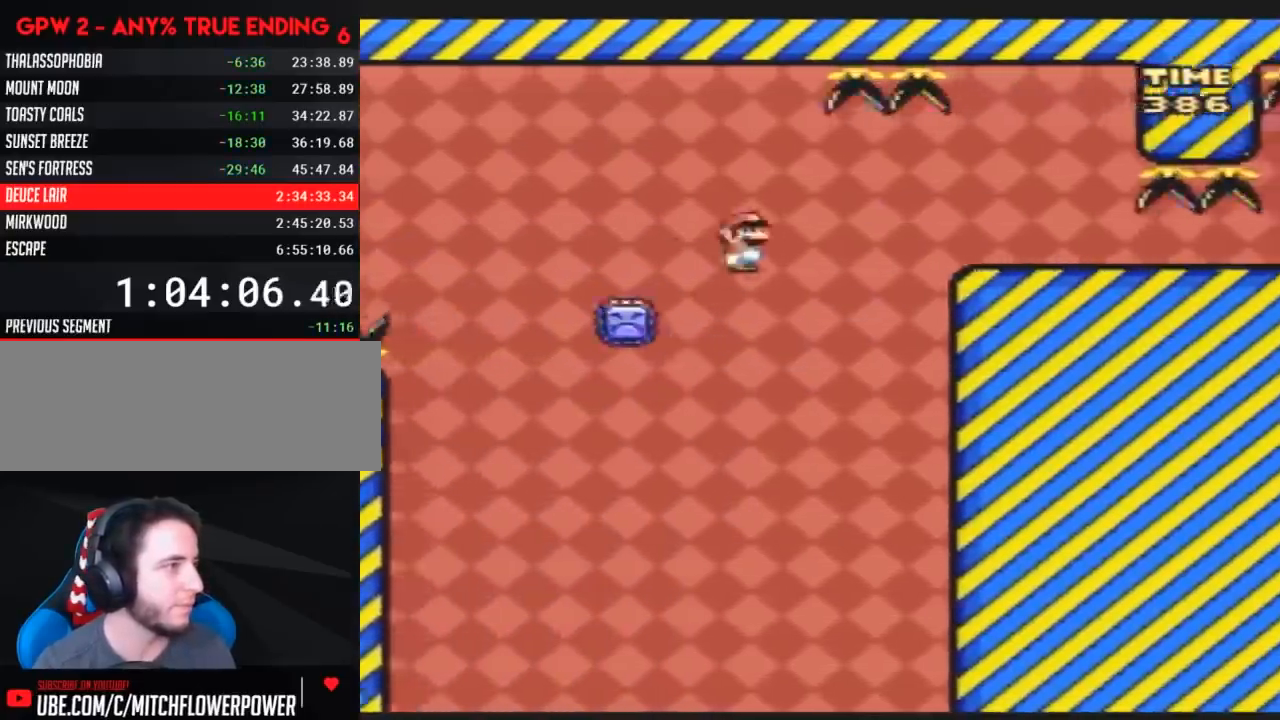
{"buttons": ["Y", "DPAD_RIGHT"], "events": [[83, "A", "down"], [467, "A", "up"]]}
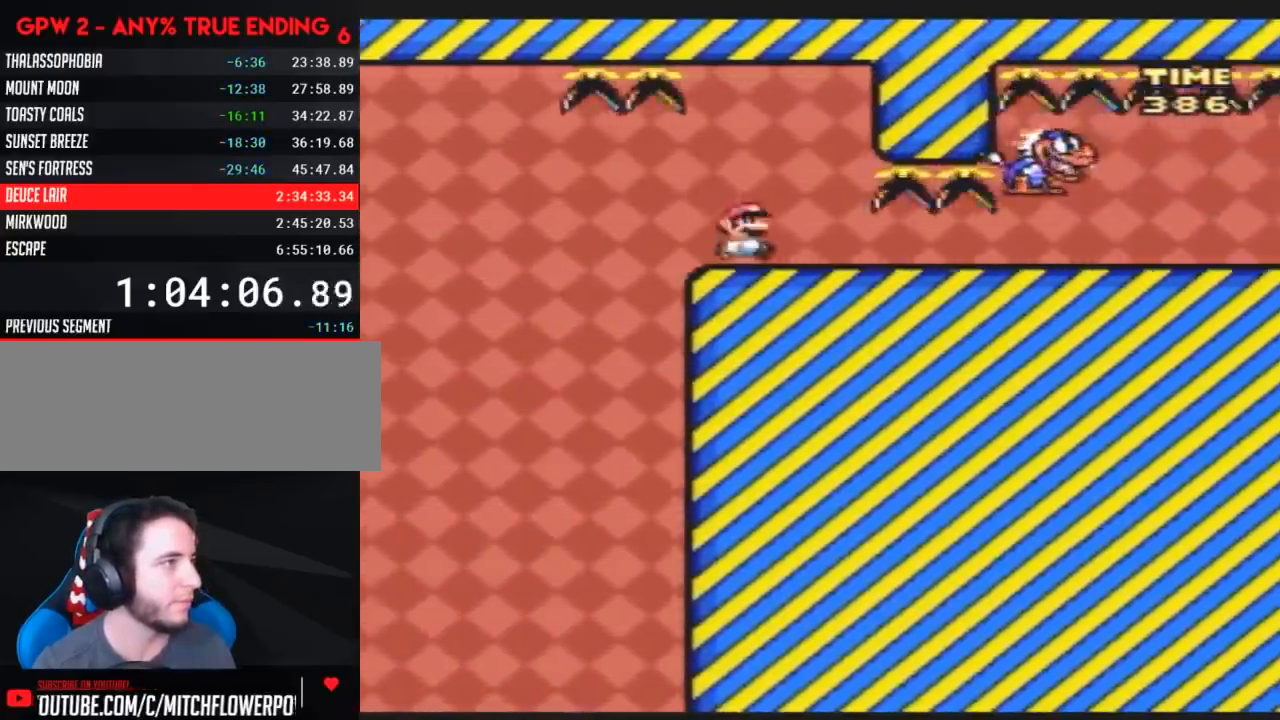
{"buttons": ["Y"], "events": [[33, "DPAD_RIGHT", "up"], [117, "DPAD_LEFT", "down"], [217, "DPAD_LEFT", "up"], [217, "DPAD_UP", "down"], [250, "DPAD_RIGHT", "down"], [250, "DPAD_UP", "up"], [433, "DPAD_RIGHT", "up"]]}
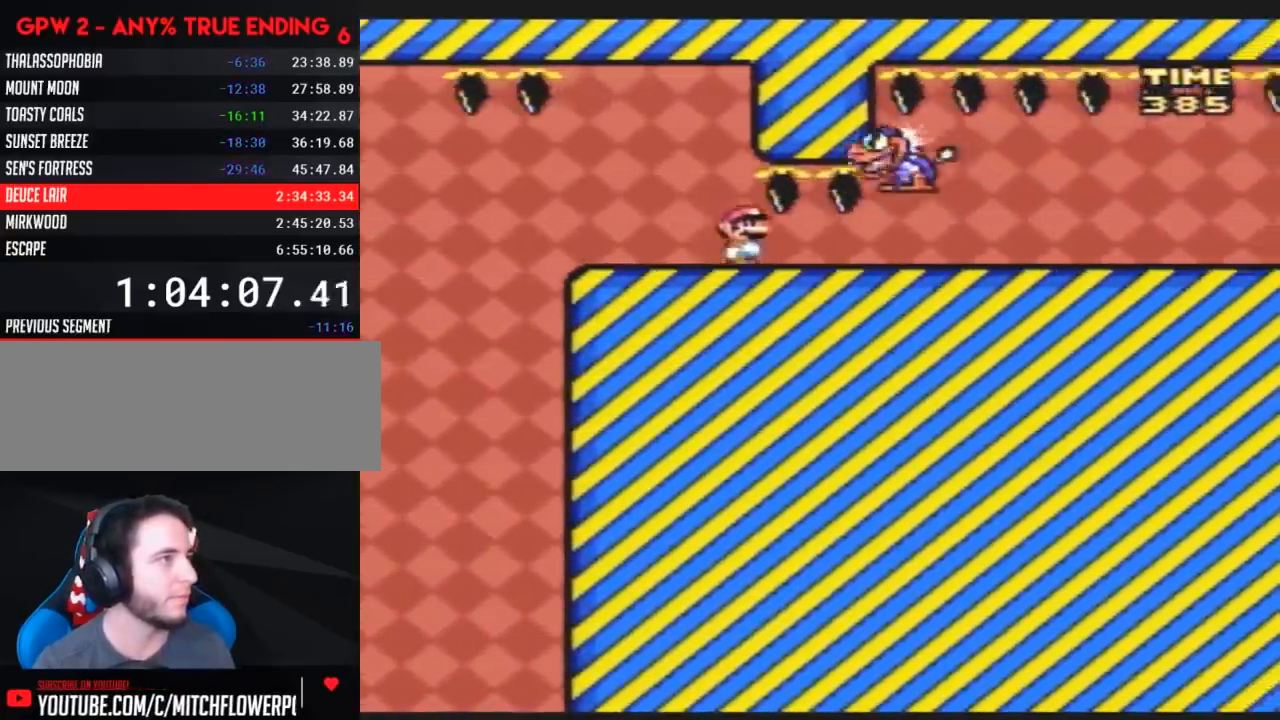
{"buttons": ["Y"], "events": []}
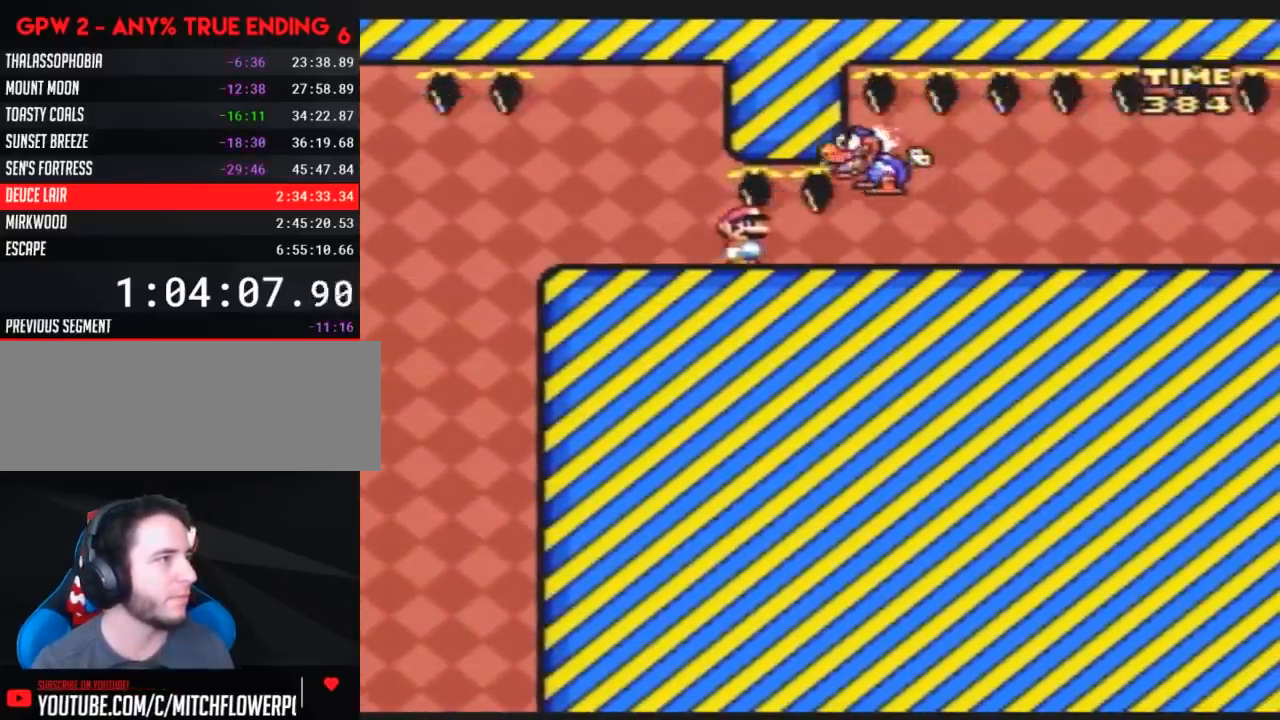
{"buttons": ["Y"], "events": []}
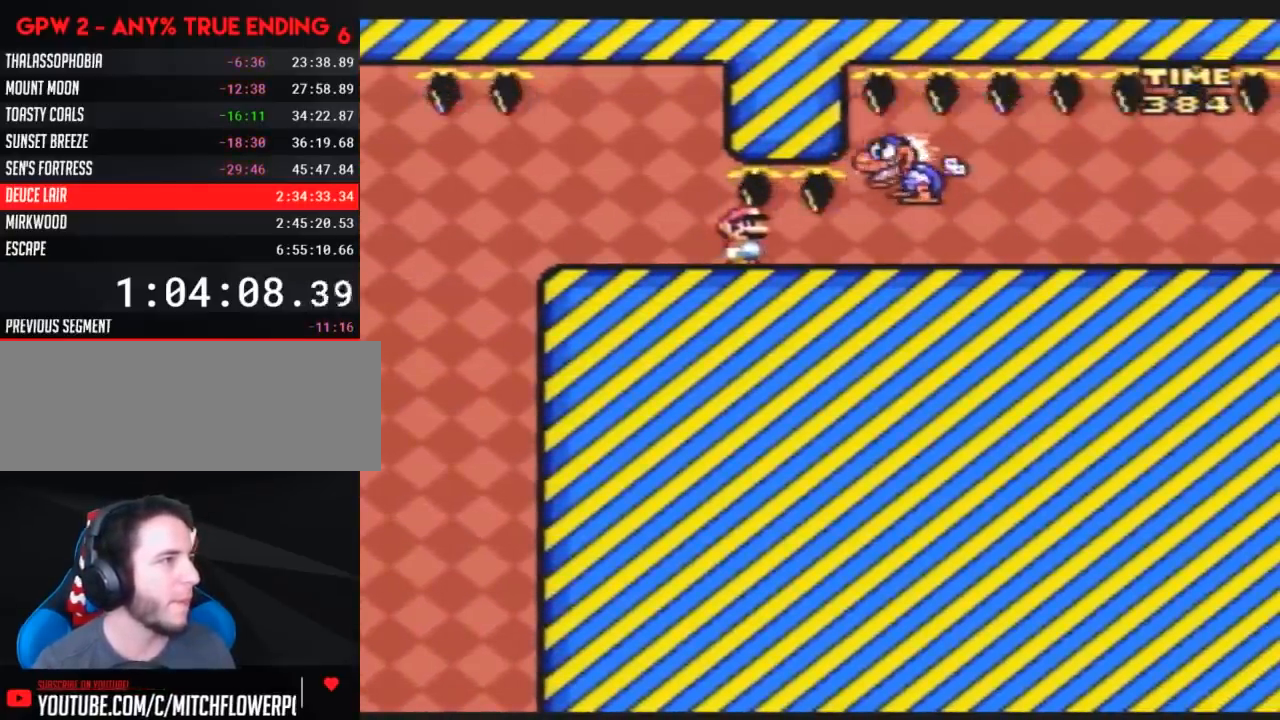
{"buttons": ["Y"], "events": []}
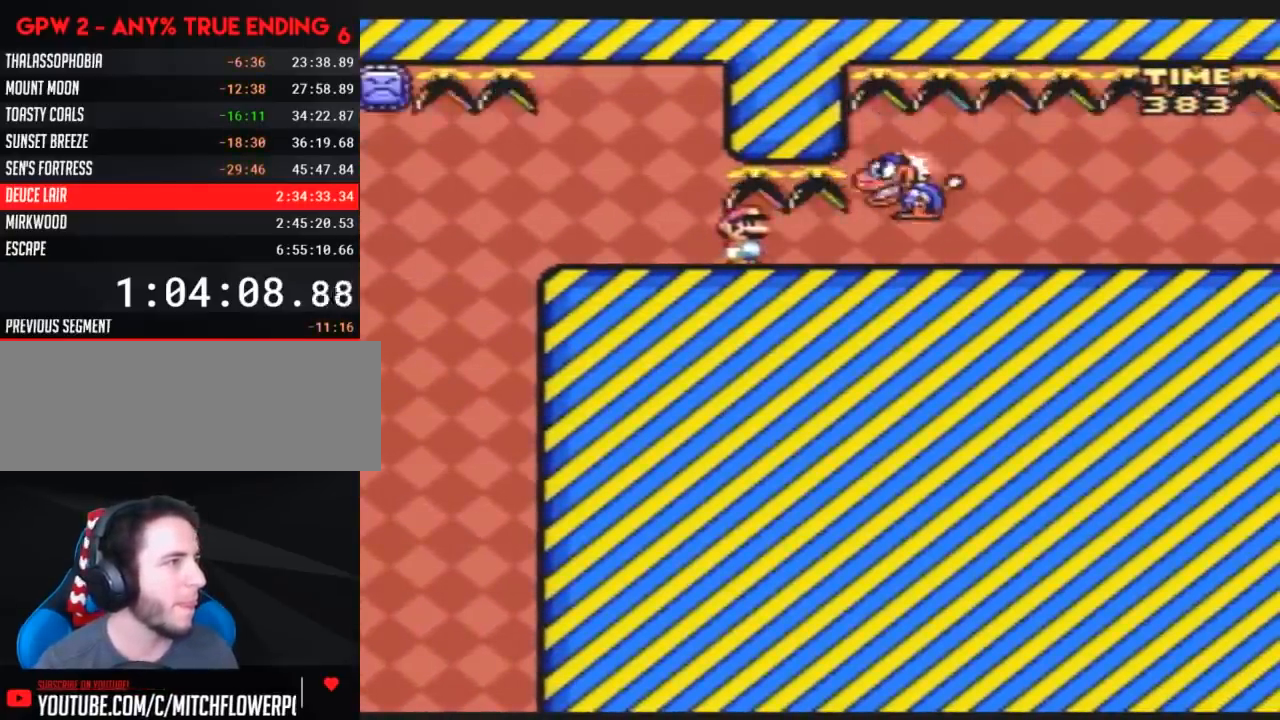
{"buttons": ["Y"], "events": []}
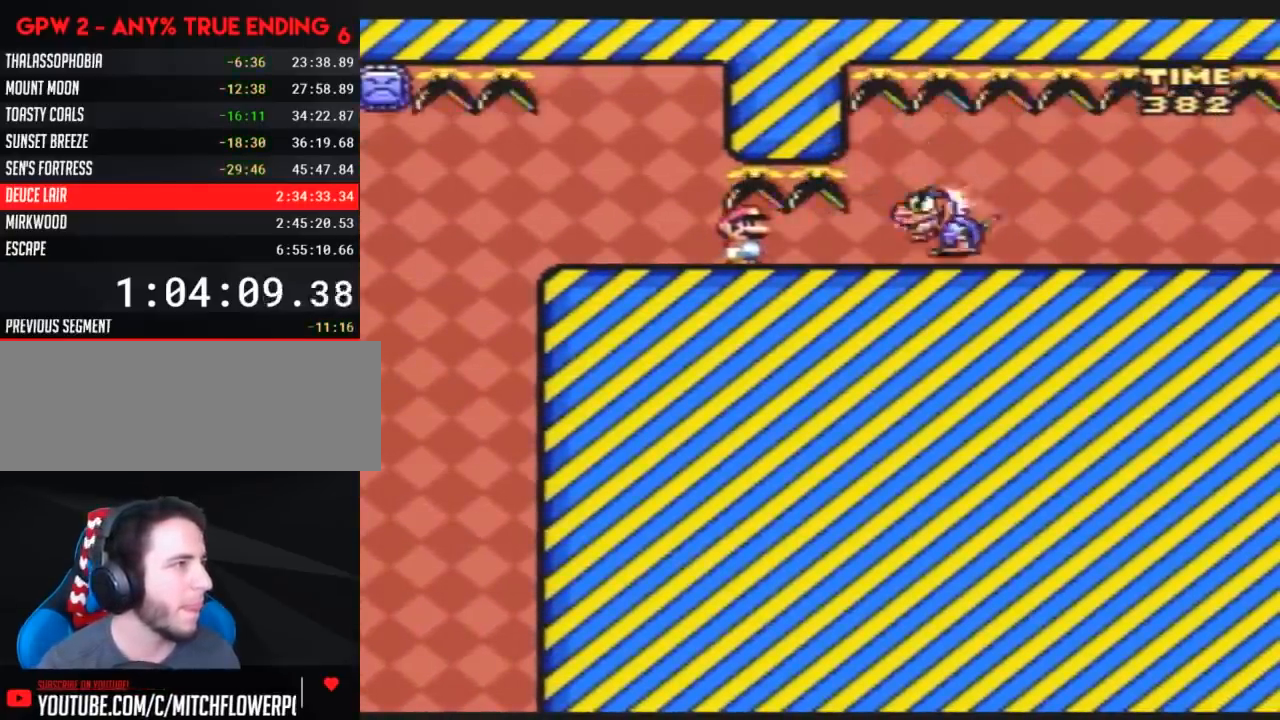
{"buttons": ["Y", "DPAD_RIGHT"], "events": [[83, "DPAD_RIGHT", "down"], [233, "DPAD_RIGHT", "up"], [300, "DPAD_RIGHT", "down"]]}
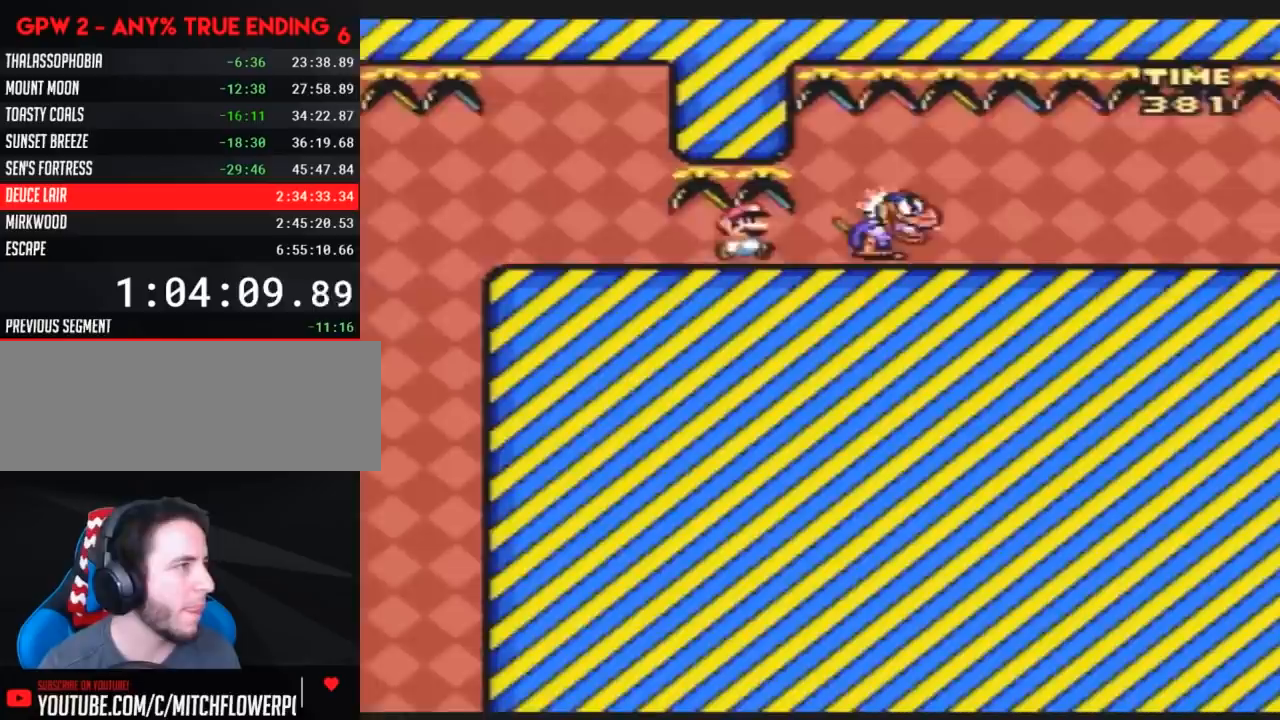
{"buttons": ["Y", "DPAD_RIGHT"], "events": []}
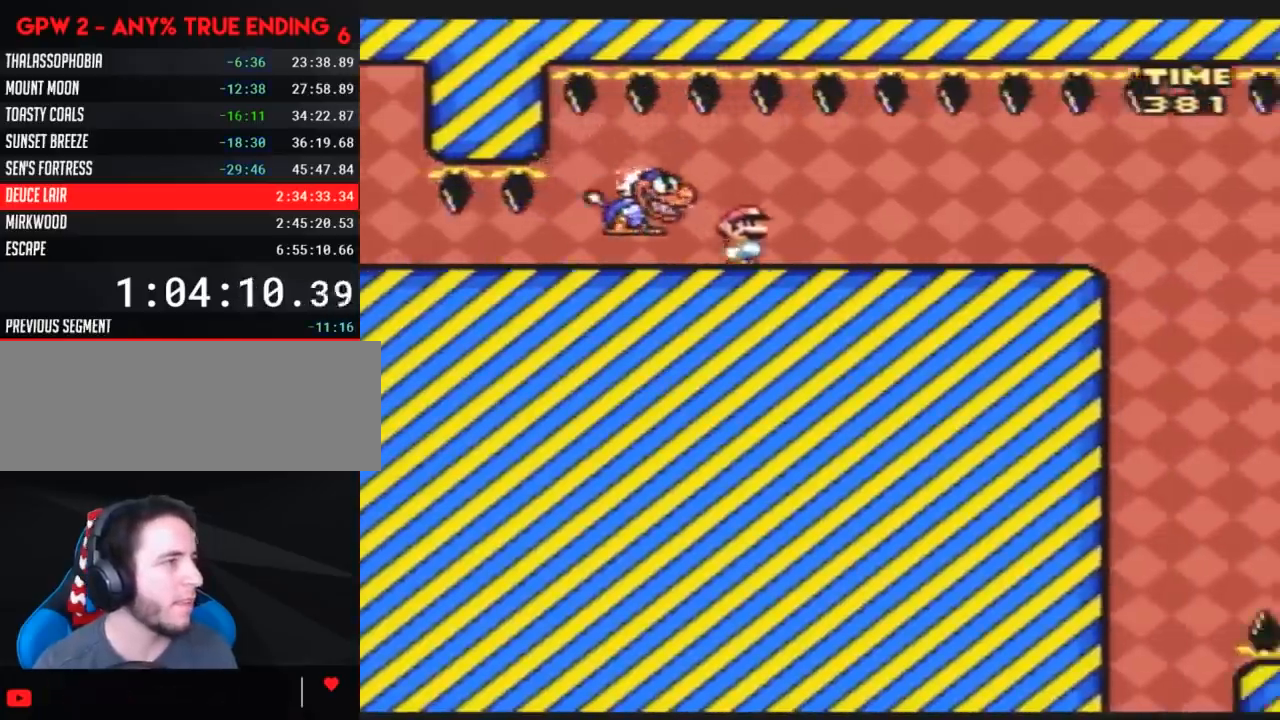
{"buttons": ["Y"], "events": [[450, "DPAD_RIGHT", "up"]]}
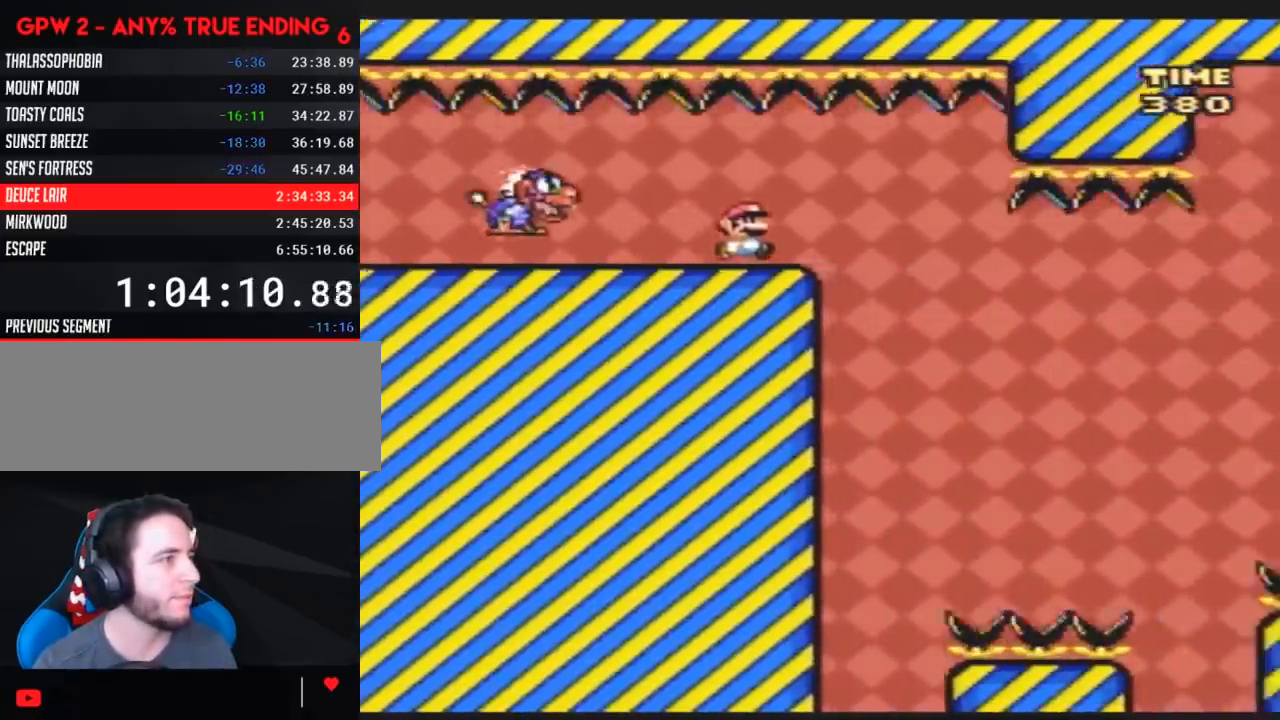
{"buttons": ["Y"], "events": [[17, "DPAD_LEFT", "down"], [167, "DPAD_LEFT", "up"], [200, "DPAD_RIGHT", "down"], [283, "DPAD_RIGHT", "up"], [400, "DPAD_RIGHT", "down"], [467, "DPAD_RIGHT", "up"]]}
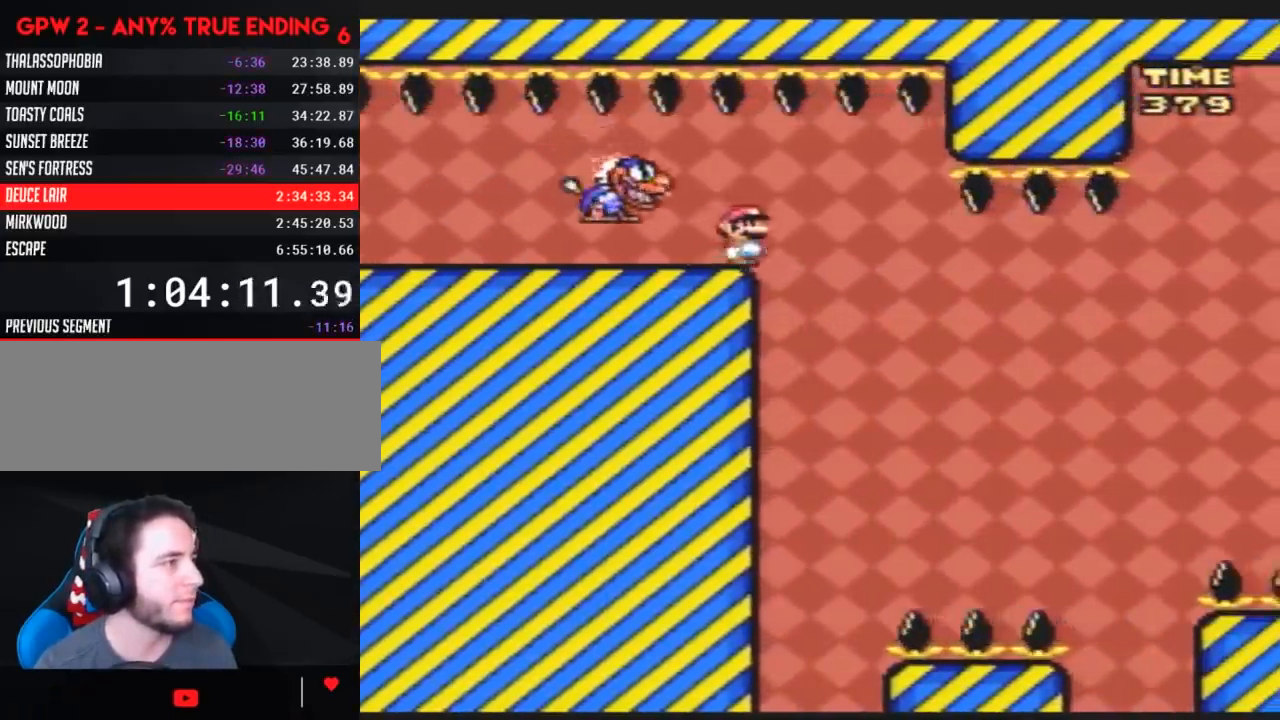
{"buttons": ["Y", "DPAD_RIGHT"], "events": [[33, "DPAD_LEFT", "down"], [317, "DPAD_LEFT", "up"], [333, "DPAD_RIGHT", "down"]]}
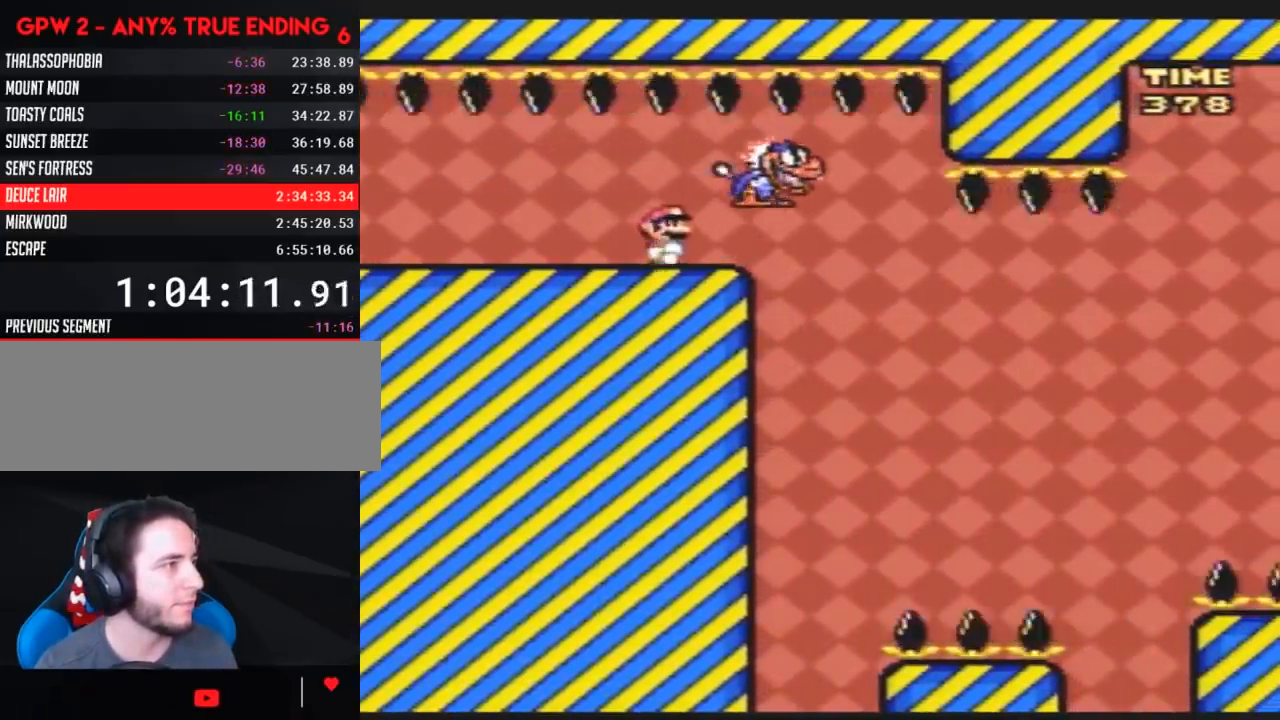
{"buttons": ["Y", "DPAD_RIGHT"], "events": [[417, "DPAD_LEFT", "down"], [417, "DPAD_RIGHT", "up"], [500, "DPAD_LEFT", "up"], [500, "DPAD_RIGHT", "down"]]}
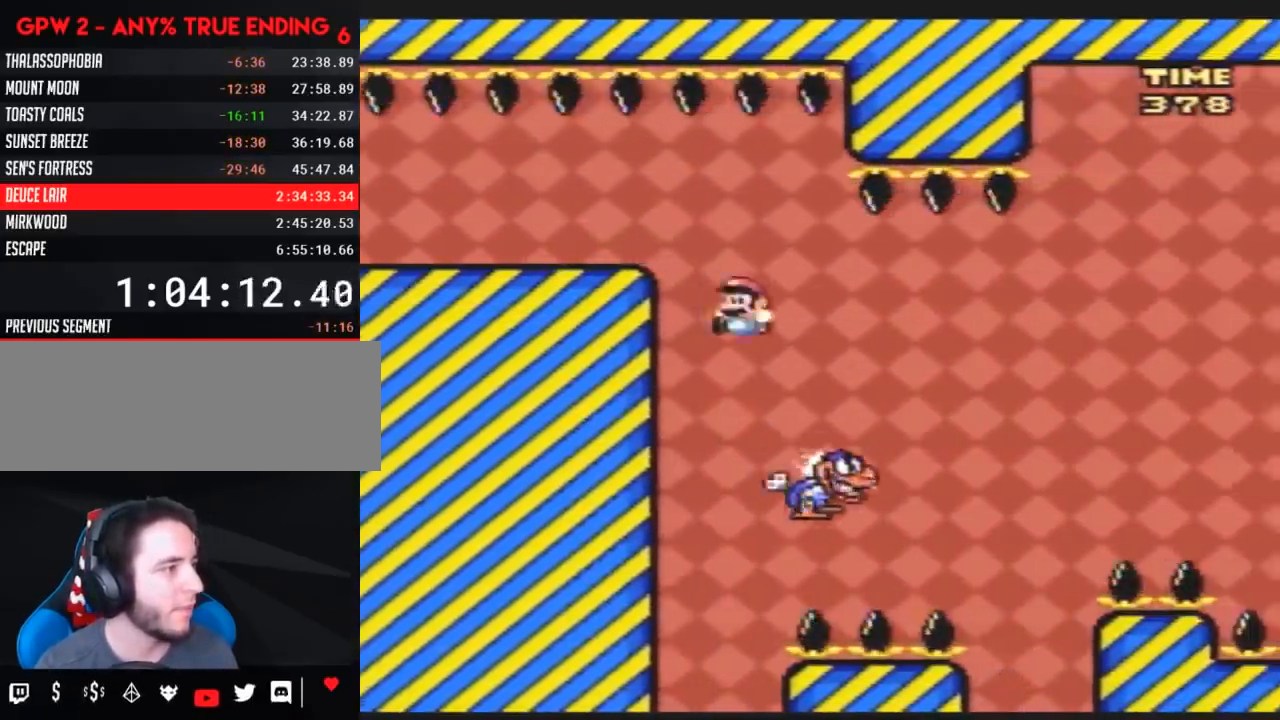
{"buttons": ["Y", "DPAD_RIGHT"], "events": []}
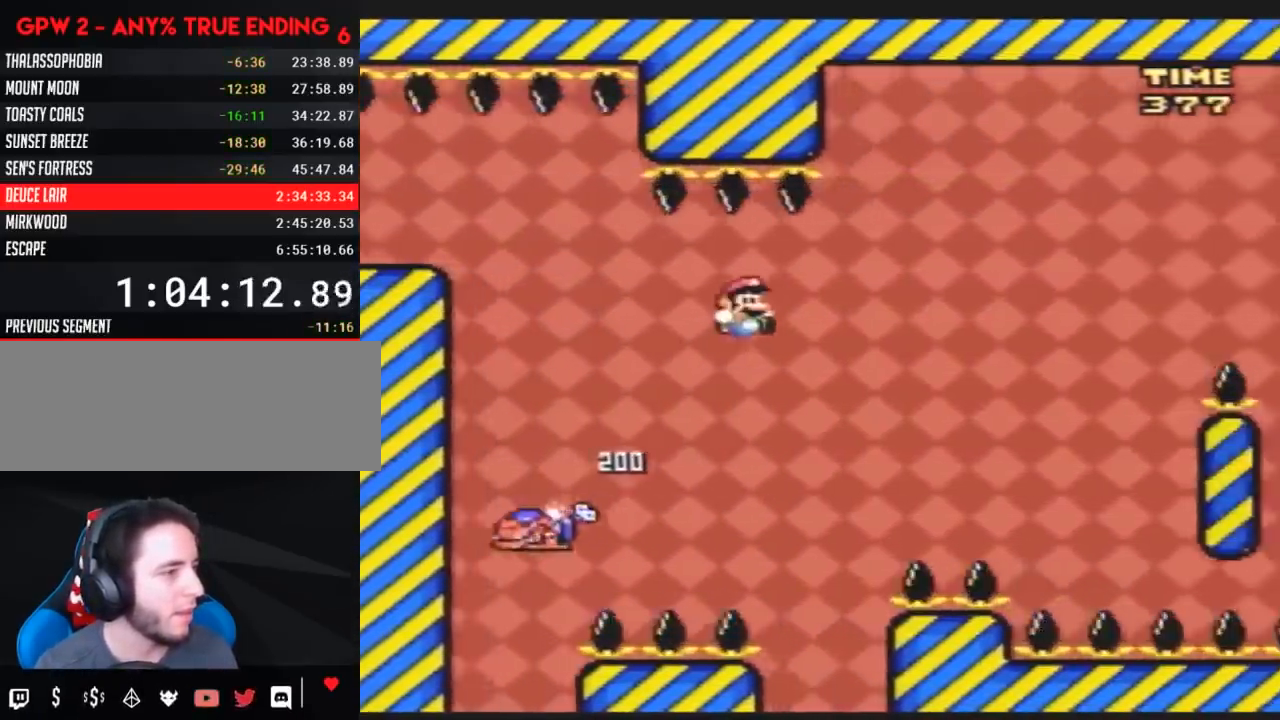
{"buttons": ["Y", "DPAD_RIGHT"], "events": []}
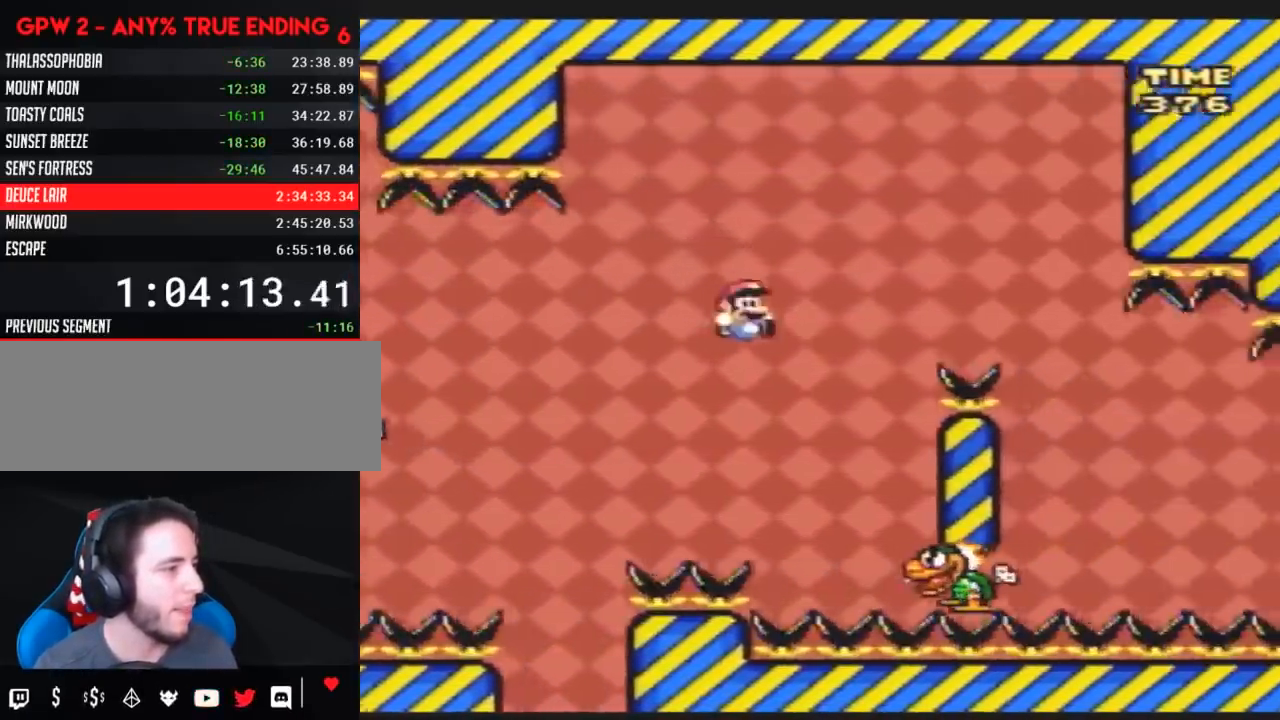
{"buttons": ["Y"], "events": [[100, "DPAD_RIGHT", "up"], [150, "DPAD_LEFT", "down"], [317, "DPAD_LEFT", "up"], [317, "DPAD_RIGHT", "down"], [500, "DPAD_RIGHT", "up"]]}
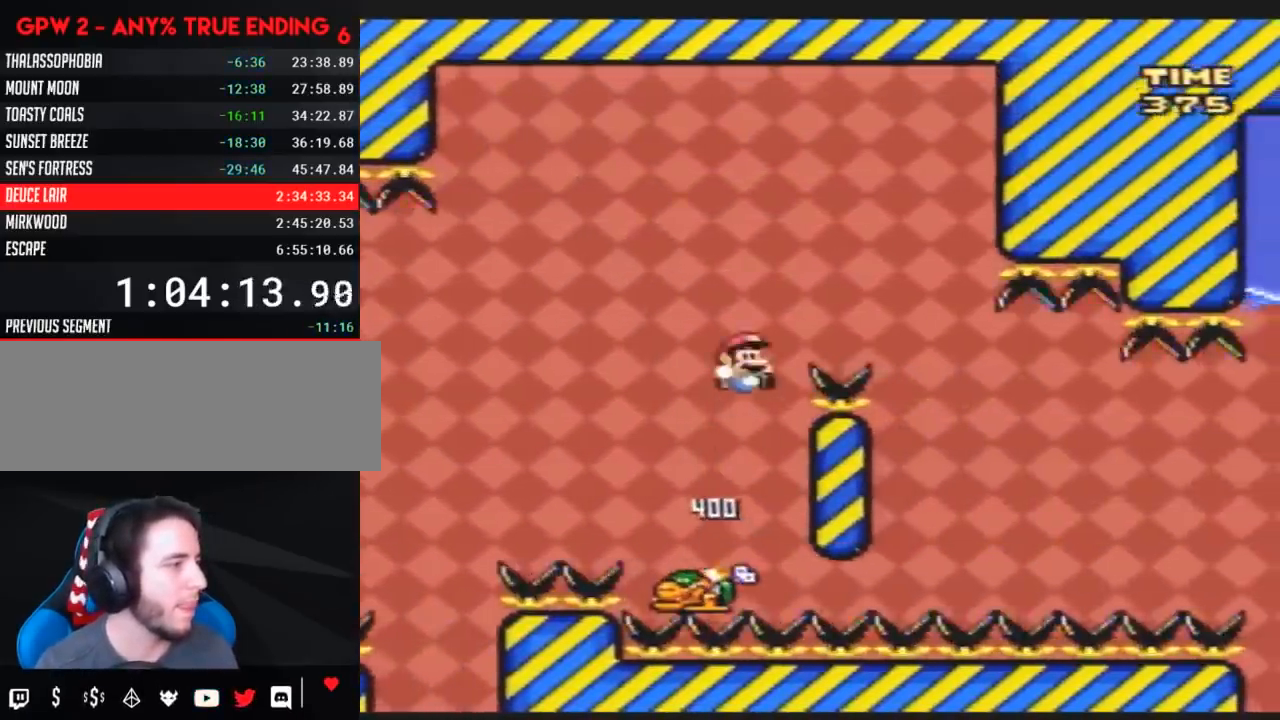
{"buttons": ["Y", "DPAD_LEFT"], "events": [[67, "DPAD_RIGHT", "down"], [400, "DPAD_LEFT", "down"], [400, "DPAD_RIGHT", "up"]]}
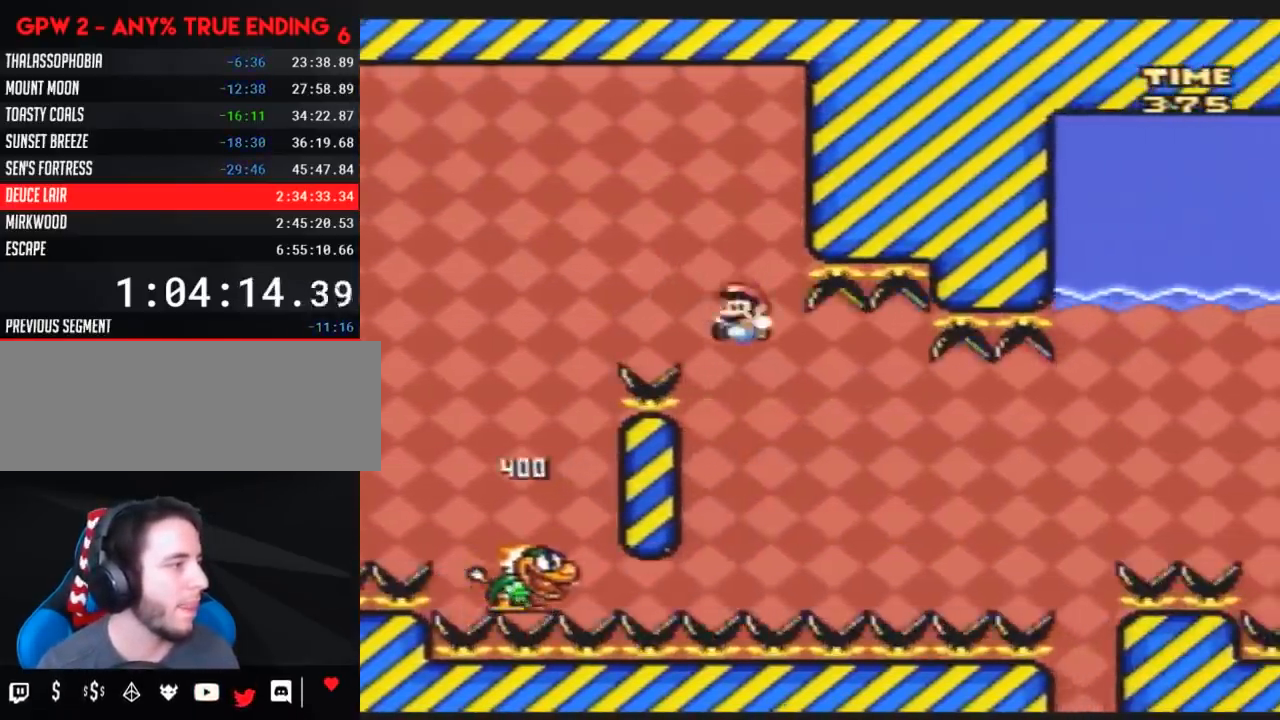
{"buttons": ["Y", "DPAD_RIGHT"], "events": [[83, "DPAD_LEFT", "up"], [83, "DPAD_UP", "down"], [133, "DPAD_RIGHT", "down"], [133, "DPAD_UP", "up"], [183, "DPAD_RIGHT", "up"], [217, "DPAD_LEFT", "down"], [350, "DPAD_LEFT", "up"], [350, "DPAD_RIGHT", "down"]]}
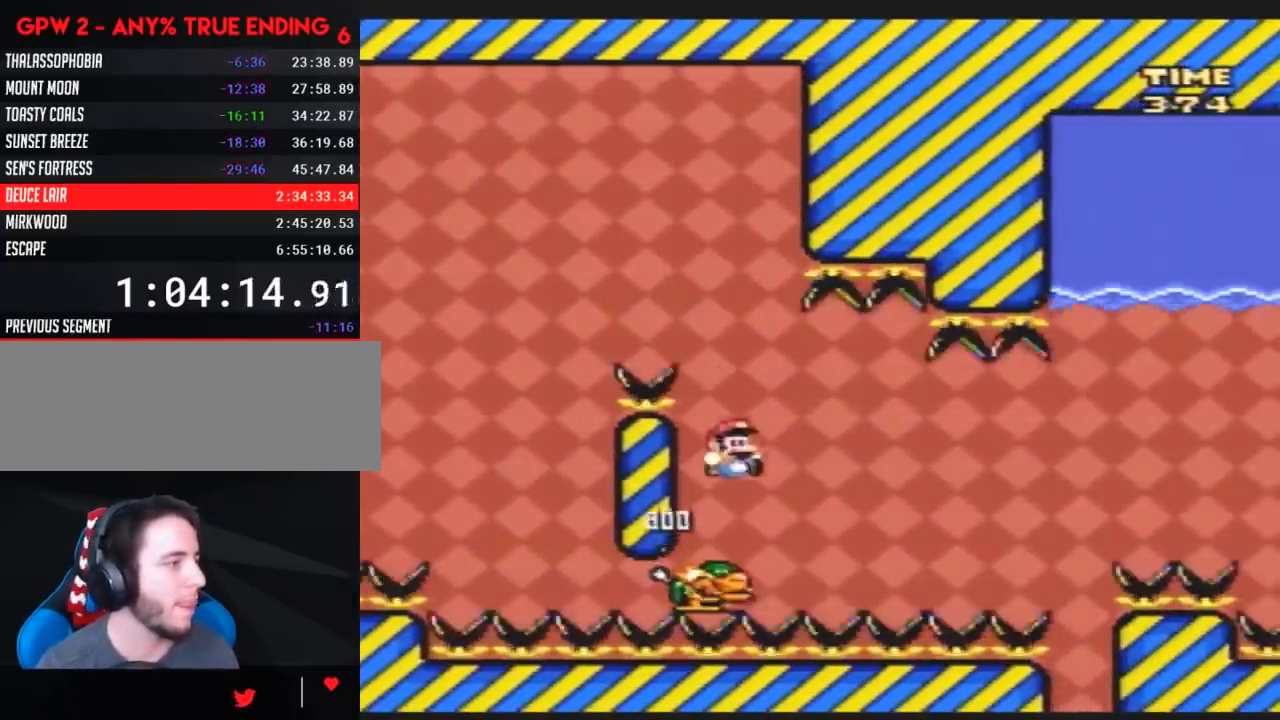
{"buttons": ["Y", "DPAD_RIGHT"], "events": [[67, "DPAD_LEFT", "down"], [67, "DPAD_RIGHT", "up"], [150, "DPAD_UP", "down"], [183, "DPAD_LEFT", "up"], [183, "DPAD_RIGHT", "down"], [183, "DPAD_UP", "up"]]}
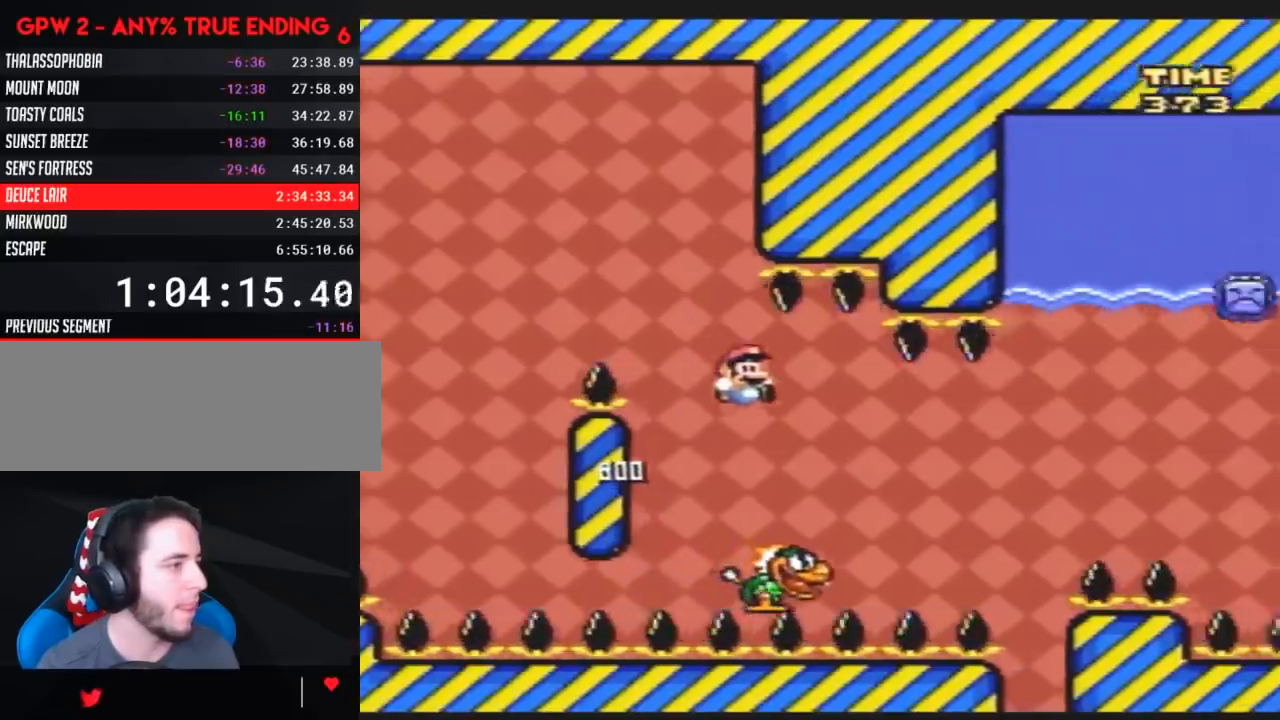
{"buttons": ["Y", "DPAD_RIGHT"], "events": [[250, "DPAD_LEFT", "down"], [250, "DPAD_RIGHT", "up"], [333, "DPAD_DOWN", "down"], [383, "DPAD_DOWN", "up"], [383, "DPAD_LEFT", "up"], [383, "DPAD_RIGHT", "down"]]}
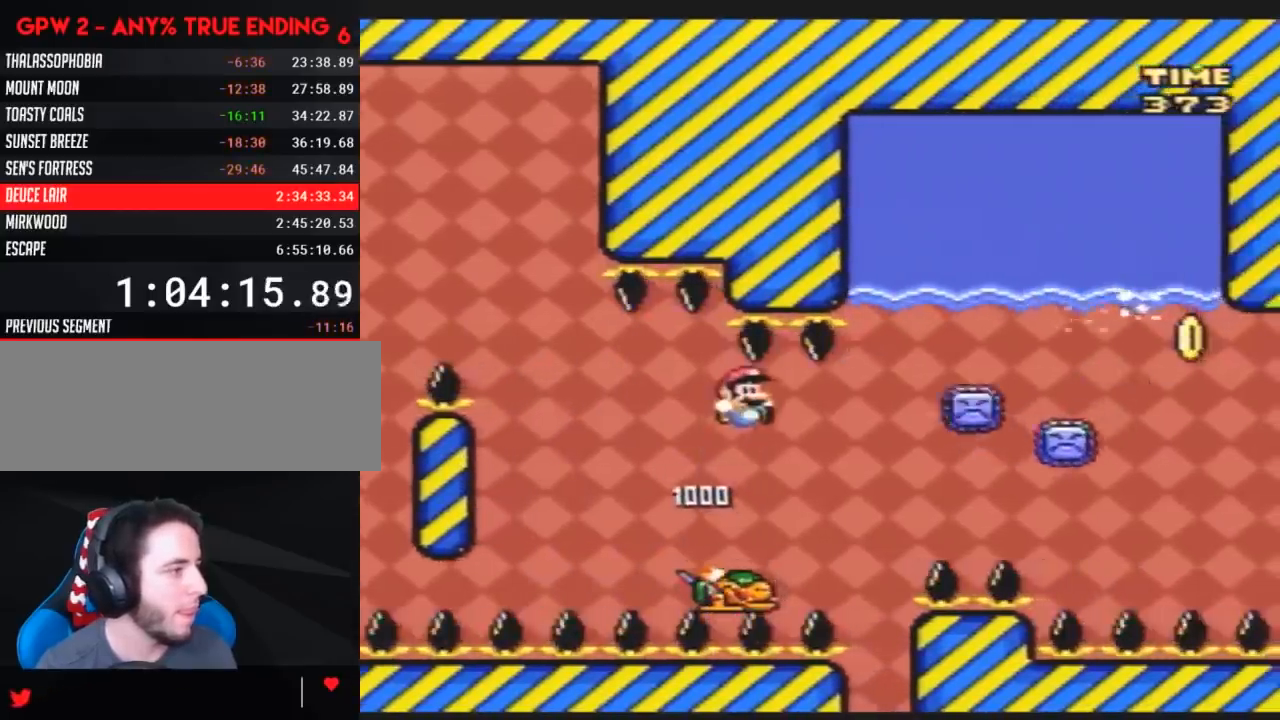
{"buttons": ["Y", "DPAD_RIGHT"], "events": []}
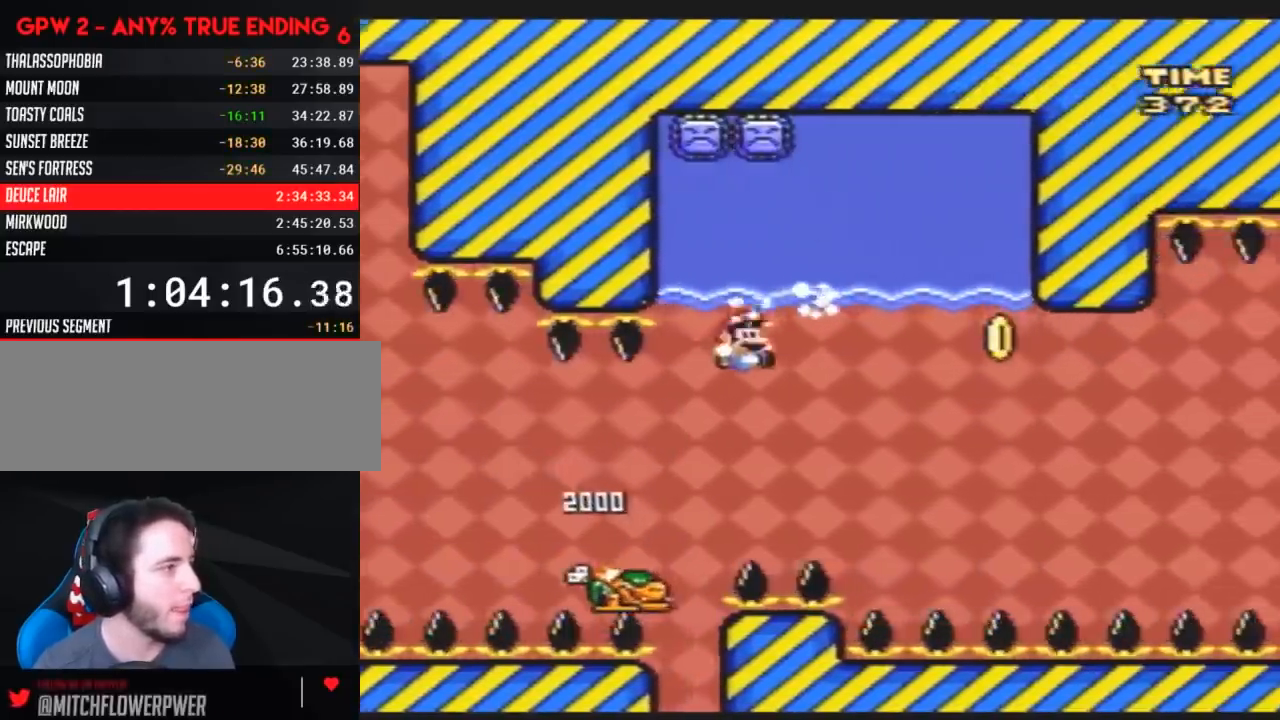
{"buttons": ["Y", "DPAD_UP"], "events": [[17, "DPAD_RIGHT", "up"], [50, "DPAD_LEFT", "down"], [83, "DPAD_UP", "down"], [100, "DPAD_LEFT", "up"], [100, "DPAD_RIGHT", "down"], [100, "DPAD_UP", "up"], [200, "DPAD_RIGHT", "up"], [200, "DPAD_UP", "down"], [233, "DPAD_LEFT", "down"], [300, "DPAD_LEFT", "up"]]}
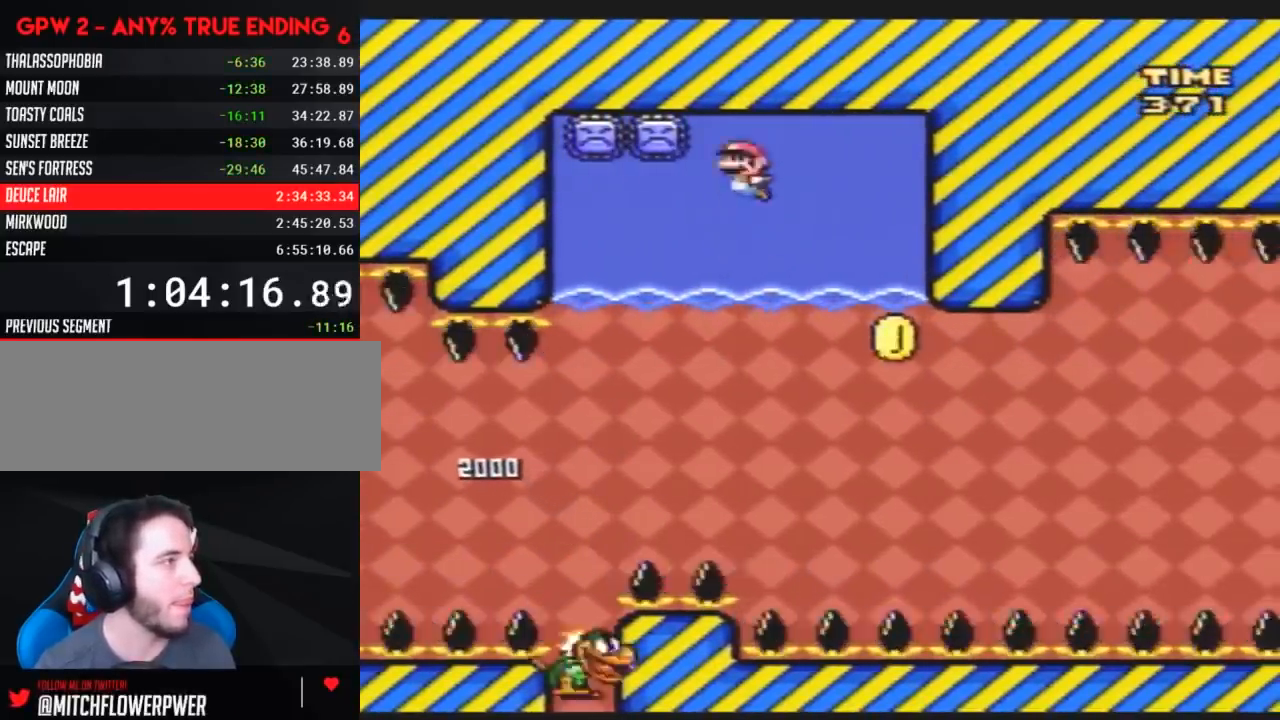
{"buttons": ["Y", "DPAD_UP"], "events": [[17, "DPAD_RIGHT", "down"], [50, "DPAD_RIGHT", "up"]]}
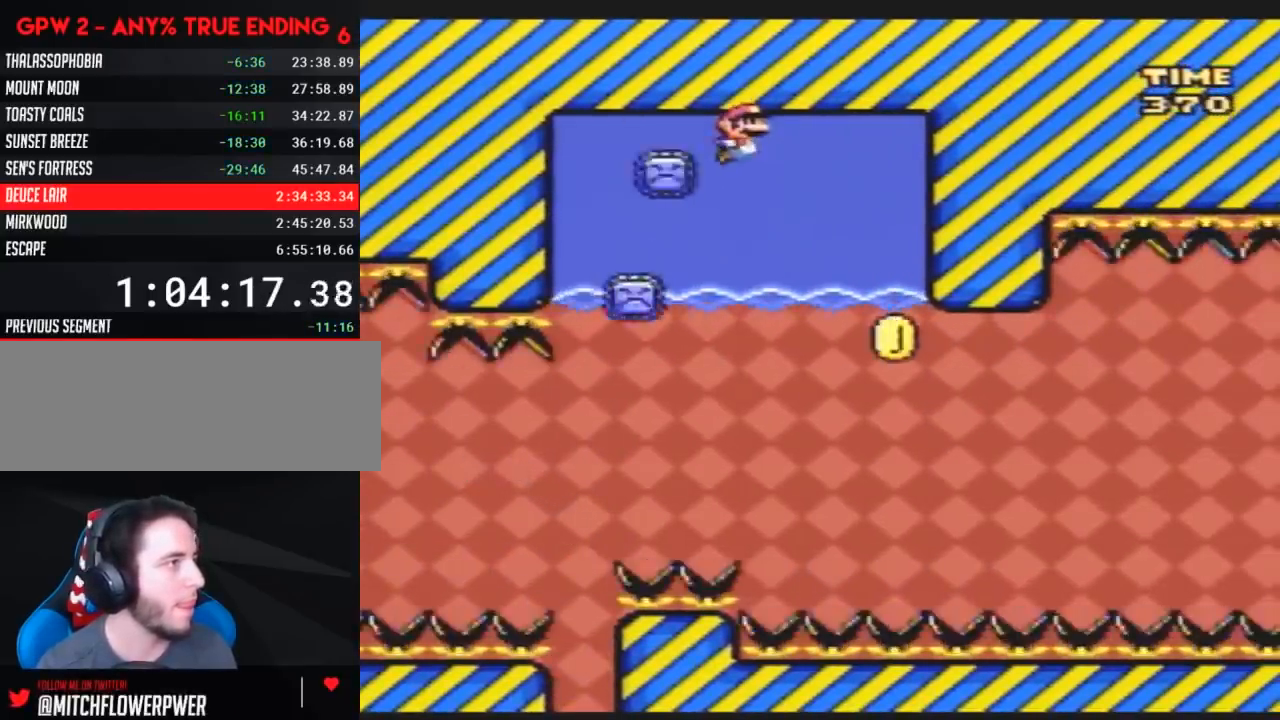
{"buttons": ["Y", "DPAD_UP", "DPAD_LEFT"], "events": [[50, "DPAD_LEFT", "down"], [383, "DPAD_UP", "up"], [483, "DPAD_UP", "down"]]}
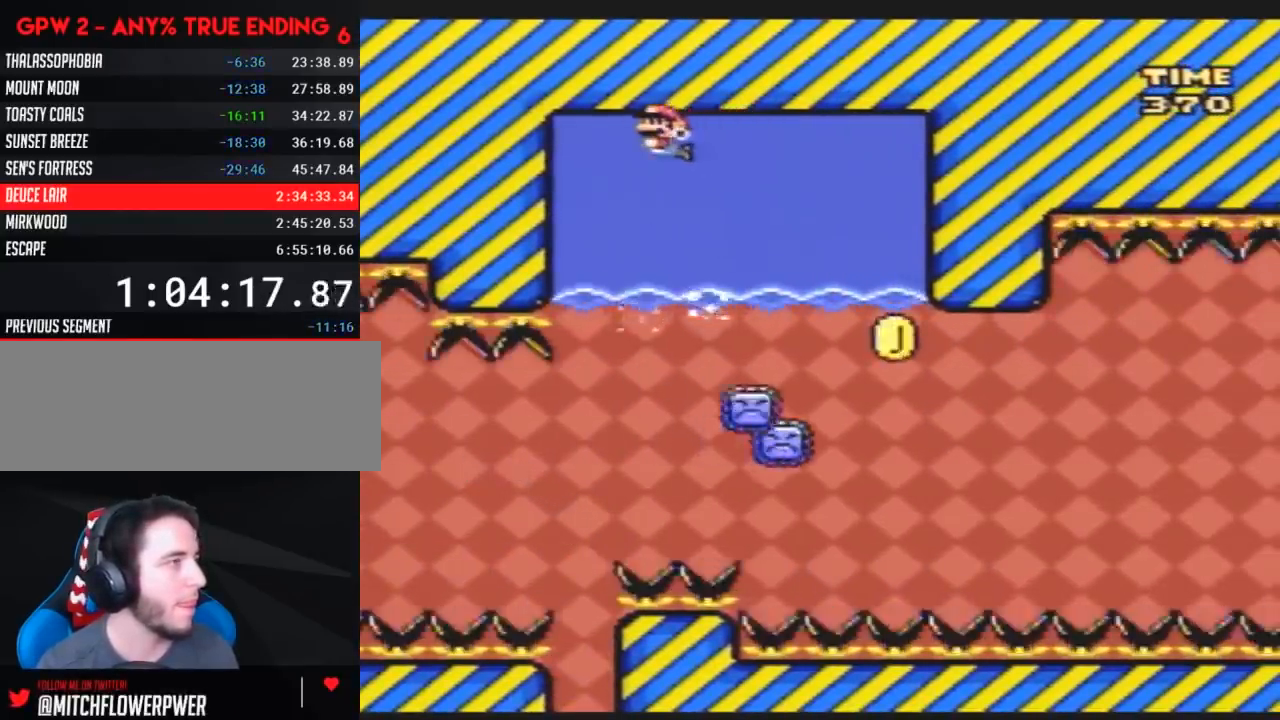
{"buttons": ["Y", "DPAD_LEFT"], "events": [[50, "DPAD_UP", "up"], [117, "DPAD_UP", "down"], [167, "DPAD_UP", "up"], [233, "DPAD_UP", "down"], [333, "DPAD_UP", "up"], [400, "DPAD_UP", "down"], [450, "DPAD_UP", "up"]]}
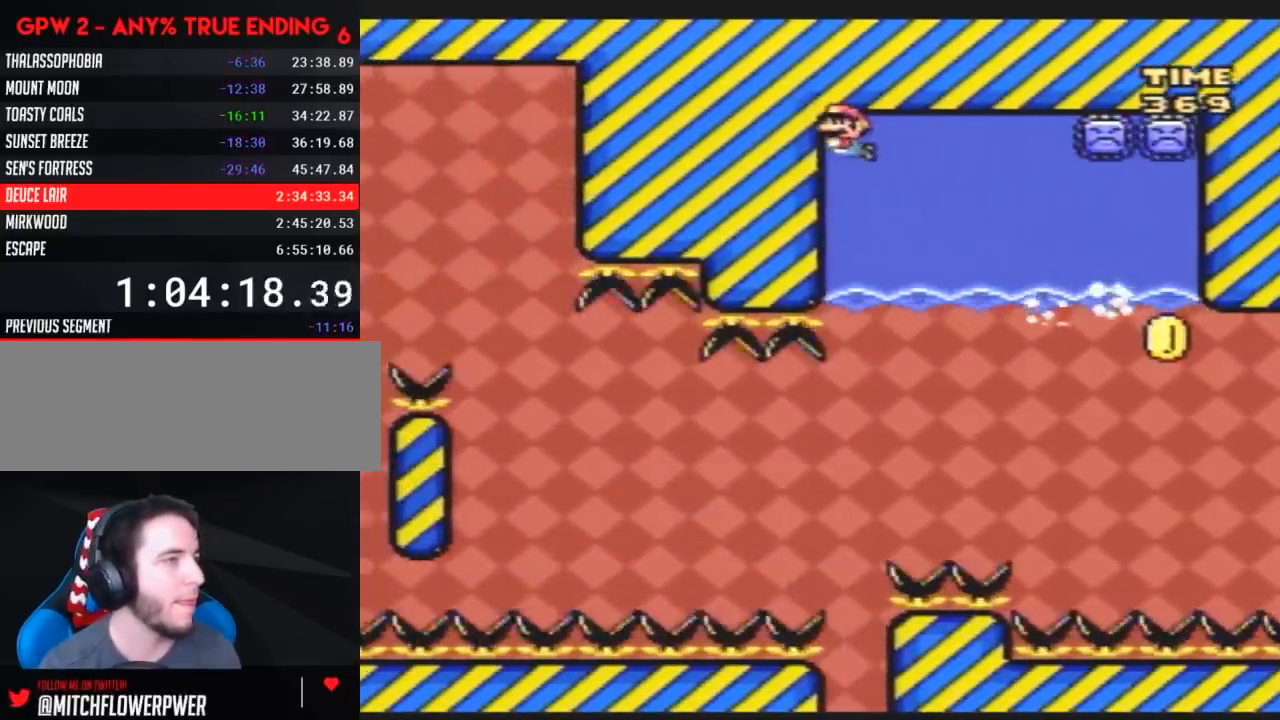
{"buttons": ["Y"], "events": [[83, "DPAD_LEFT", "up"]]}
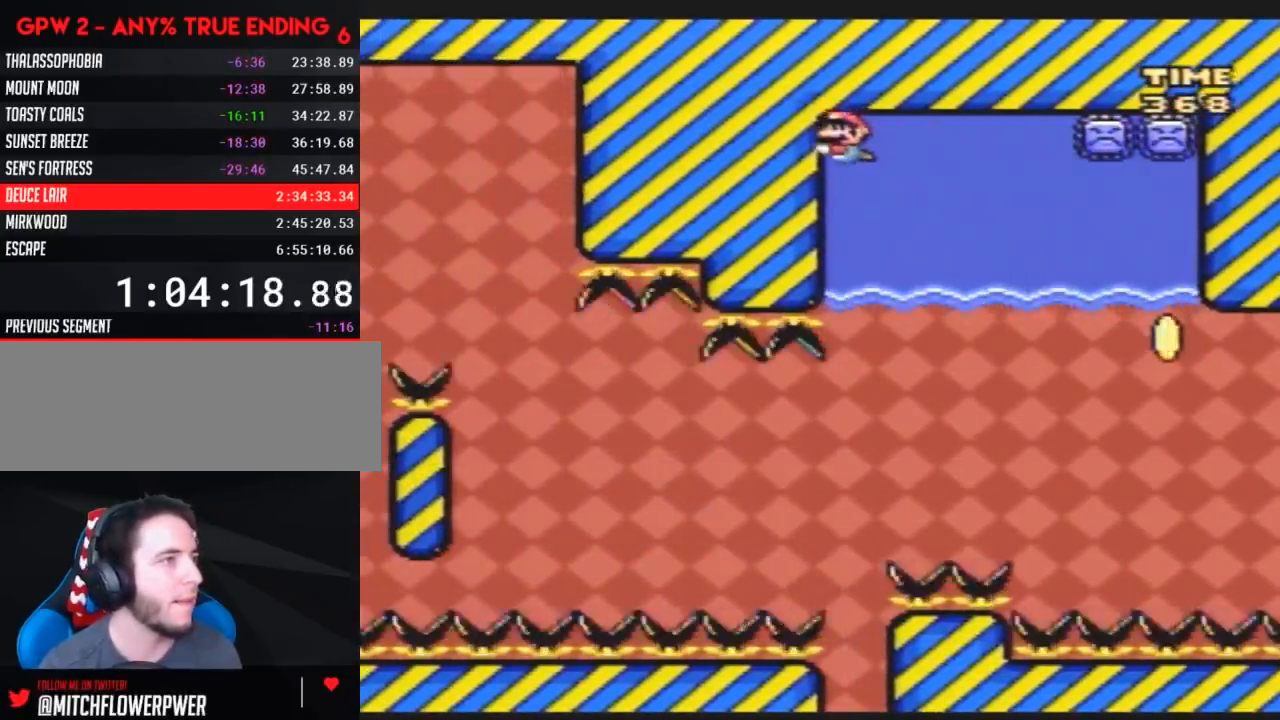
{"buttons": ["Y", "DPAD_RIGHT"], "events": [[150, "DPAD_RIGHT", "down"]]}
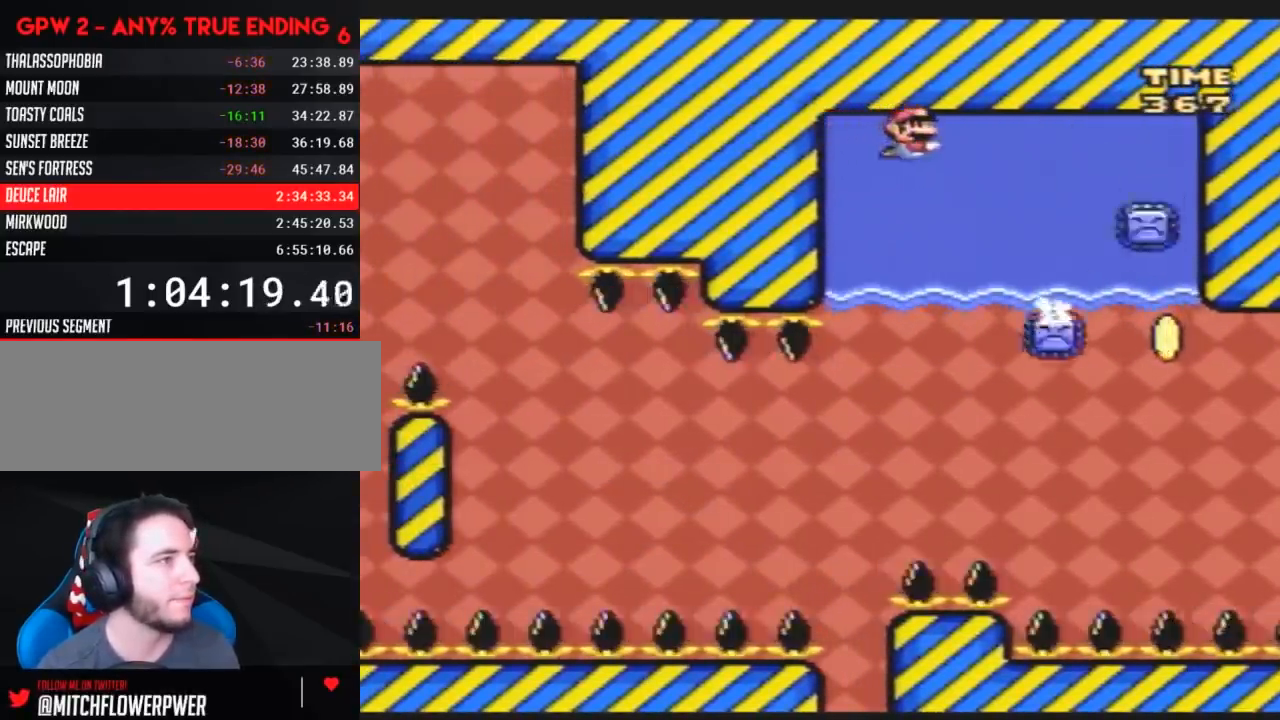
{"buttons": ["Y", "DPAD_RIGHT"], "events": []}
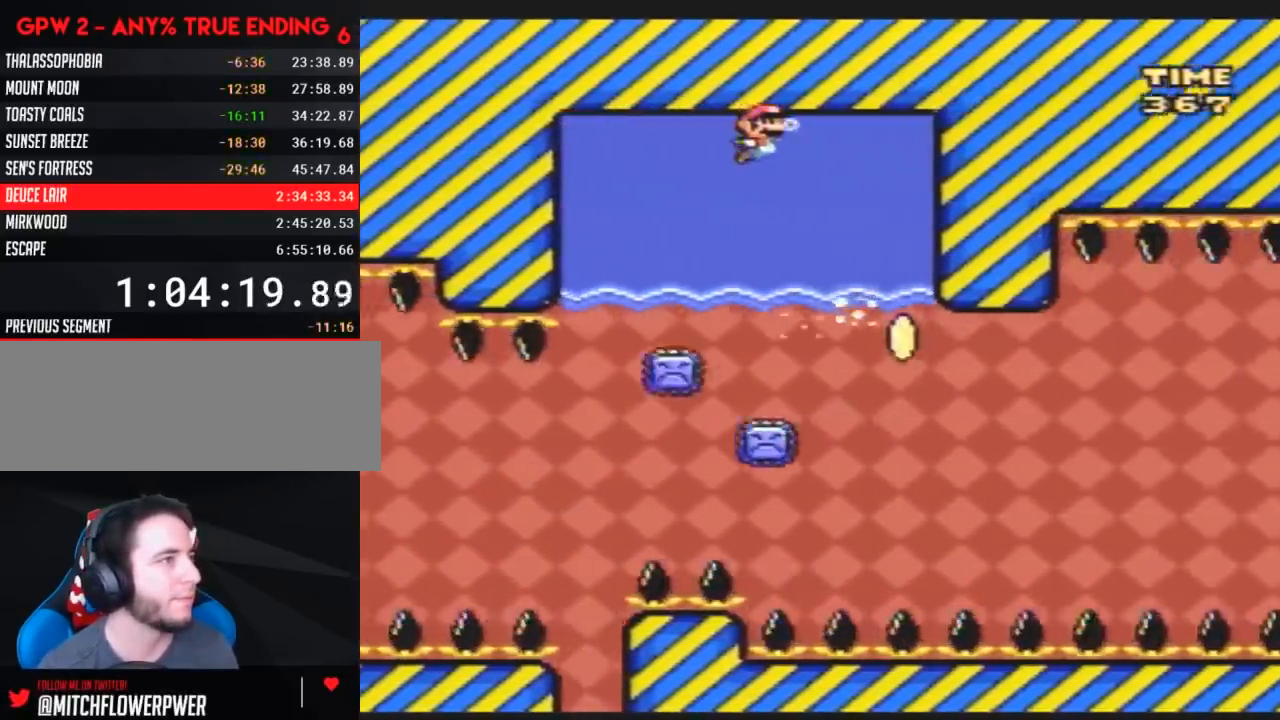
{"buttons": ["Y", "DPAD_RIGHT"], "events": []}
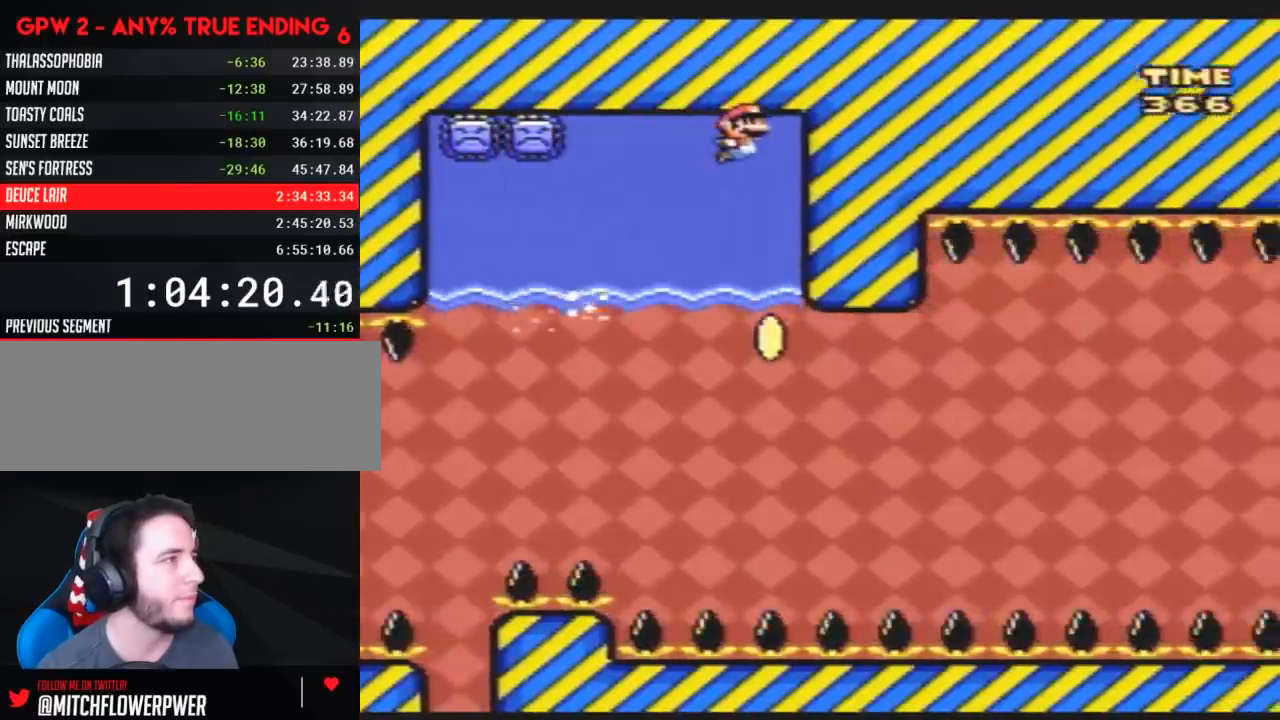
{"buttons": ["Y"], "events": [[133, "DPAD_RIGHT", "up"]]}